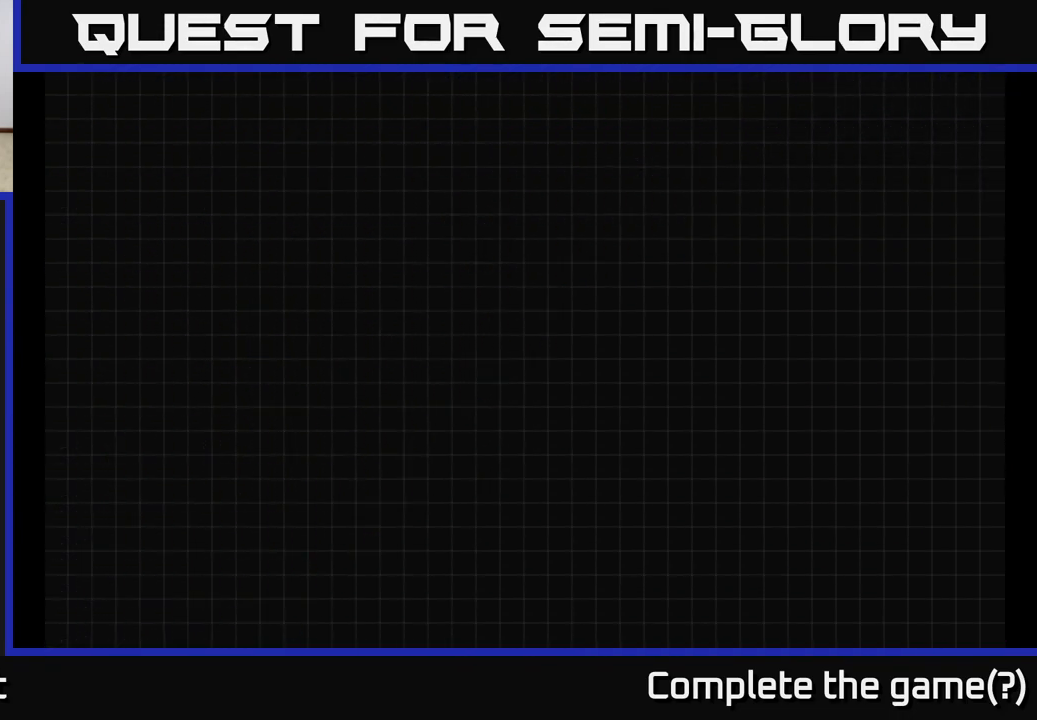
Gameplay with a controller (Xbox layout); each line is a JSON object with the inputs held at the frame after it. "events" lists button and stick changes between this image and that frame as [ms after this image, input, new state], when the widget could be followed in between.
{"buttons": [], "left_stick": "center", "right_stick": "center", "events": []}
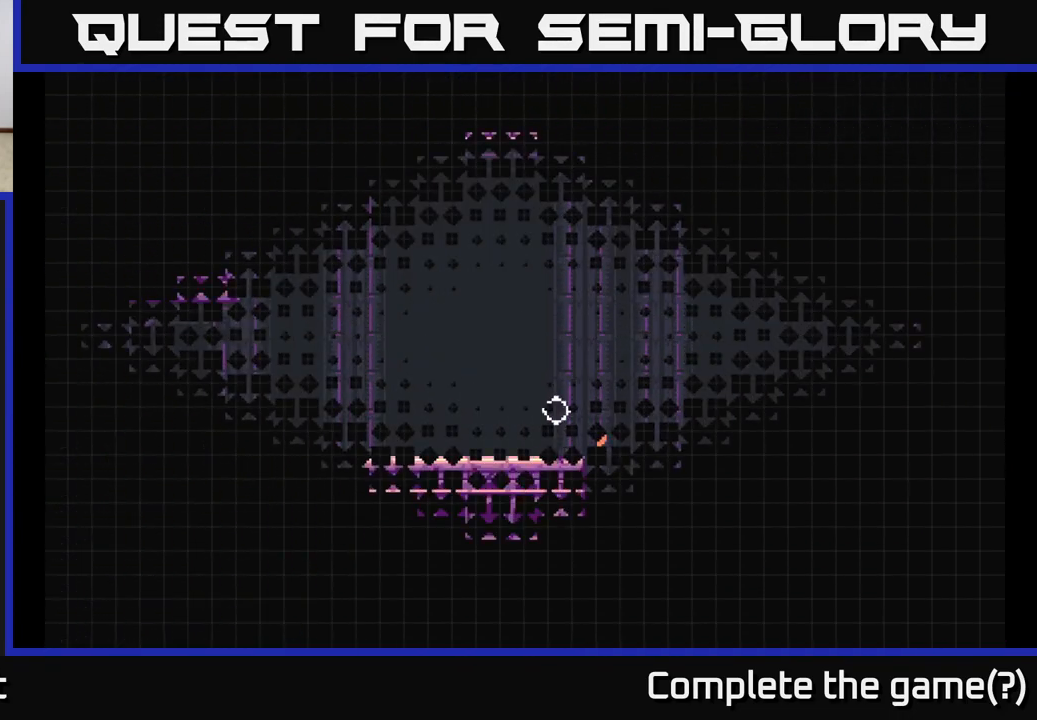
{"buttons": [], "left_stick": "center", "right_stick": "center", "events": []}
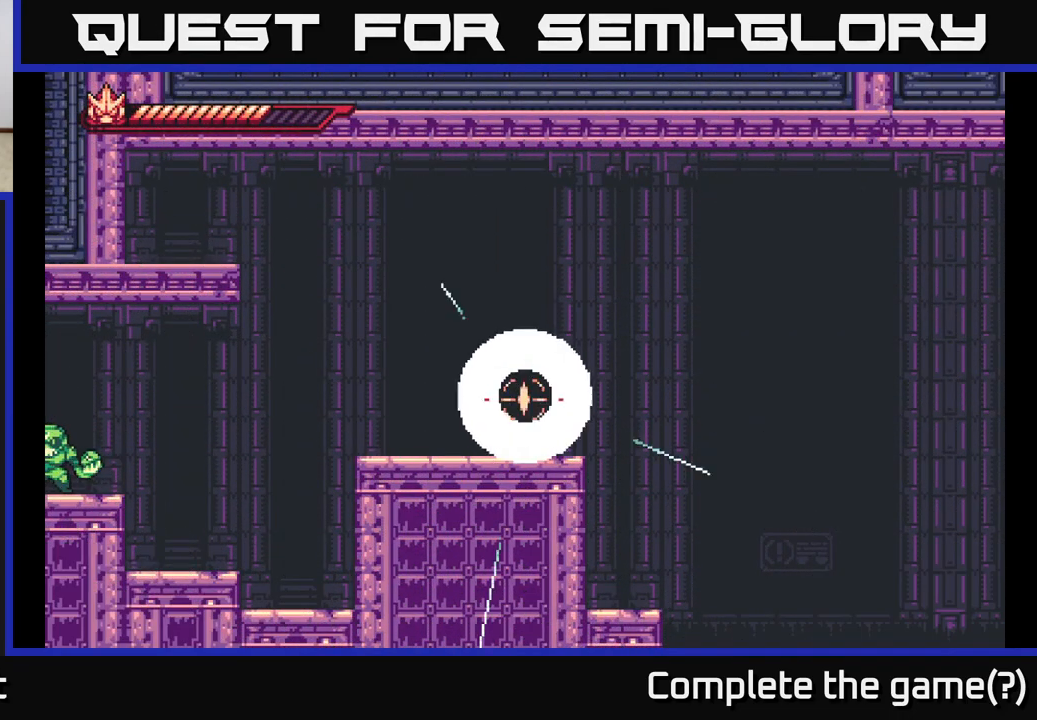
{"buttons": [], "left_stick": "left", "right_stick": "center", "events": [[283, "left_stick", "left"]]}
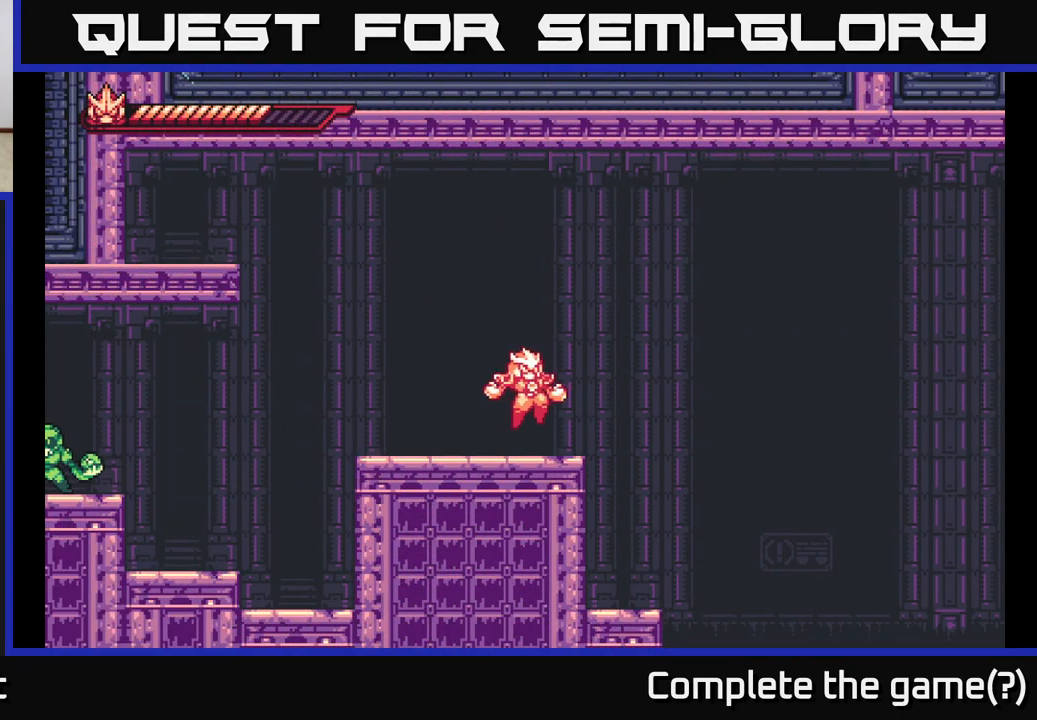
{"buttons": ["L2"], "left_stick": "left", "right_stick": "center", "events": [[483, "L2", "down"]]}
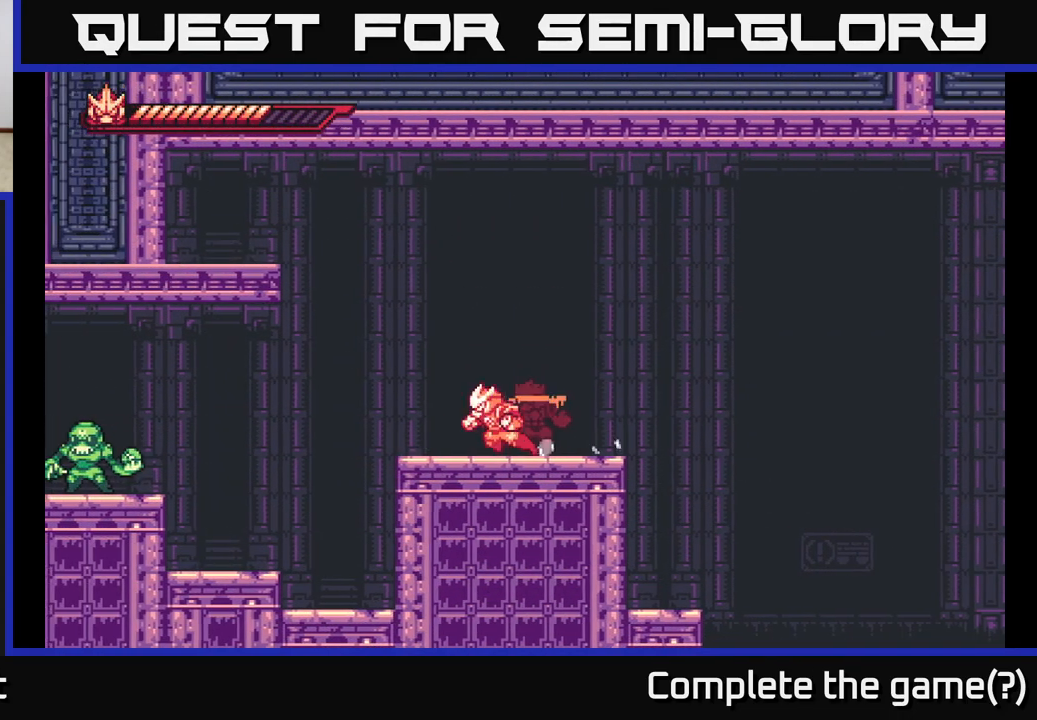
{"buttons": ["X", "L2"], "left_stick": "left", "right_stick": "center", "events": [[367, "X", "down"]]}
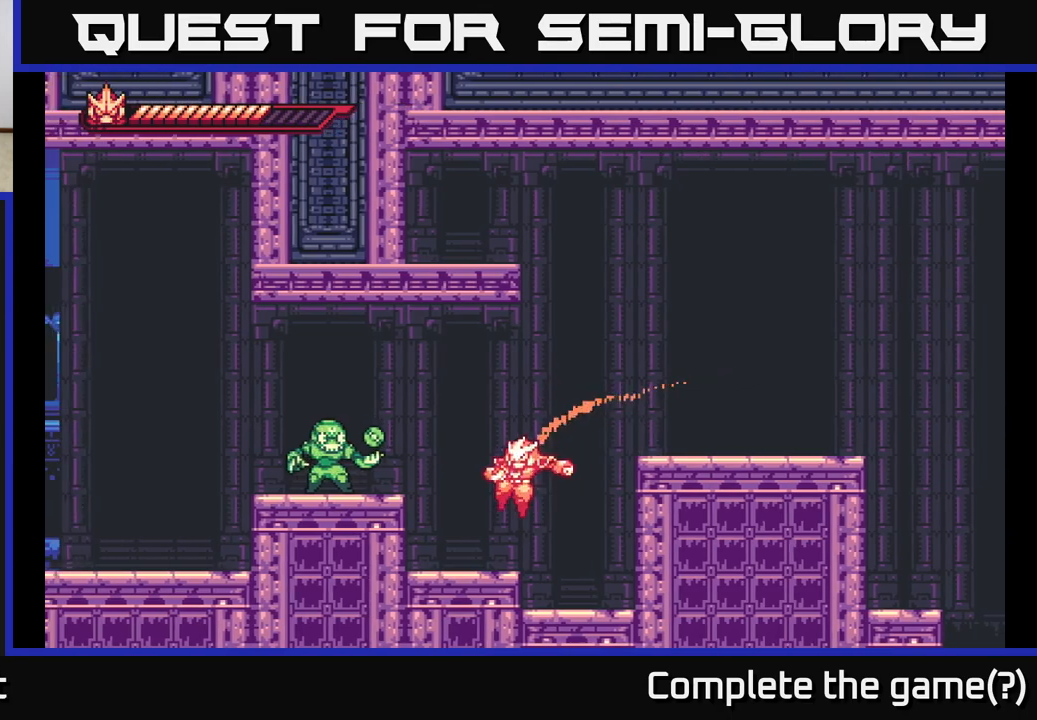
{"buttons": [], "left_stick": "left", "right_stick": "center", "events": [[33, "L2", "up"], [83, "X", "up"], [217, "A", "down"], [333, "X", "down"], [350, "A", "up"], [450, "X", "up"]]}
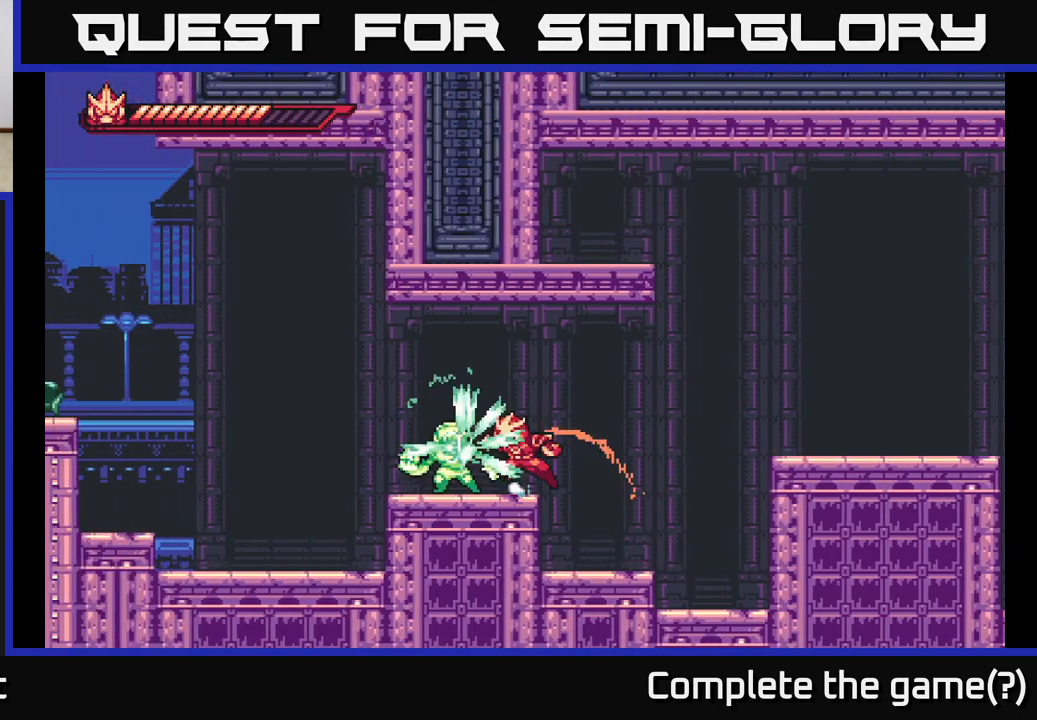
{"buttons": [], "left_stick": "up-left", "right_stick": "center", "events": [[17, "X", "down"], [117, "X", "up"], [183, "X", "down"], [217, "left_stick", "center"], [283, "X", "up"], [450, "left_stick", "up-left"]]}
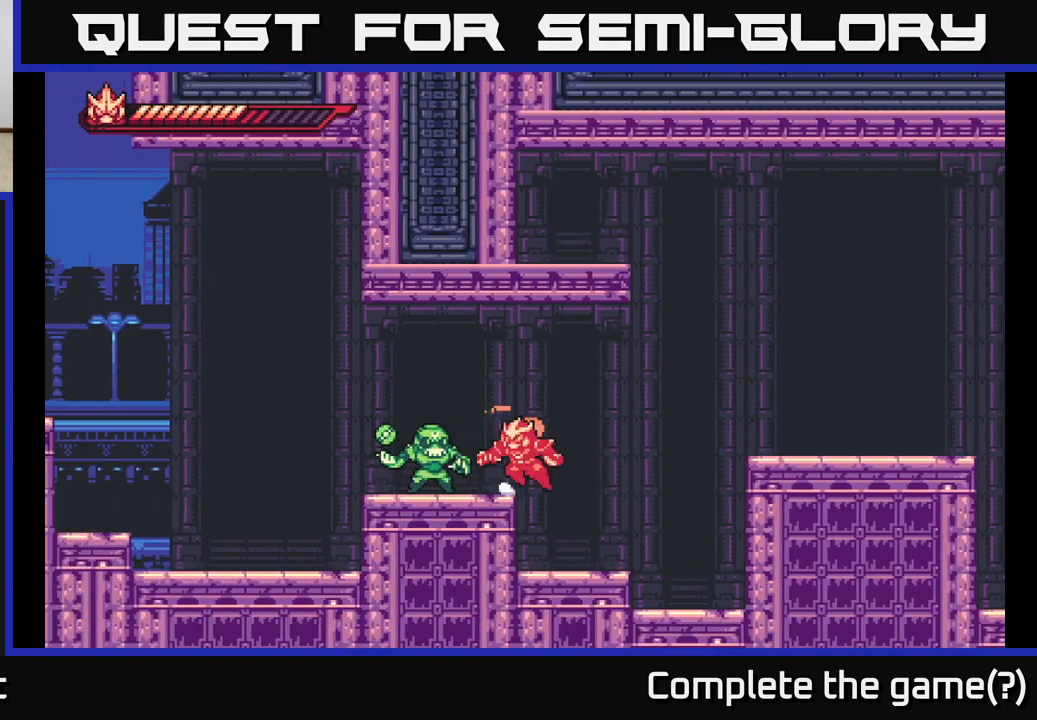
{"buttons": [], "left_stick": "left", "right_stick": "center", "events": [[17, "X", "down"], [17, "left_stick", "left"], [117, "X", "up"], [167, "left_stick", "center"], [183, "X", "down"], [283, "X", "up"], [317, "left_stick", "left"], [367, "X", "down"], [433, "X", "up"]]}
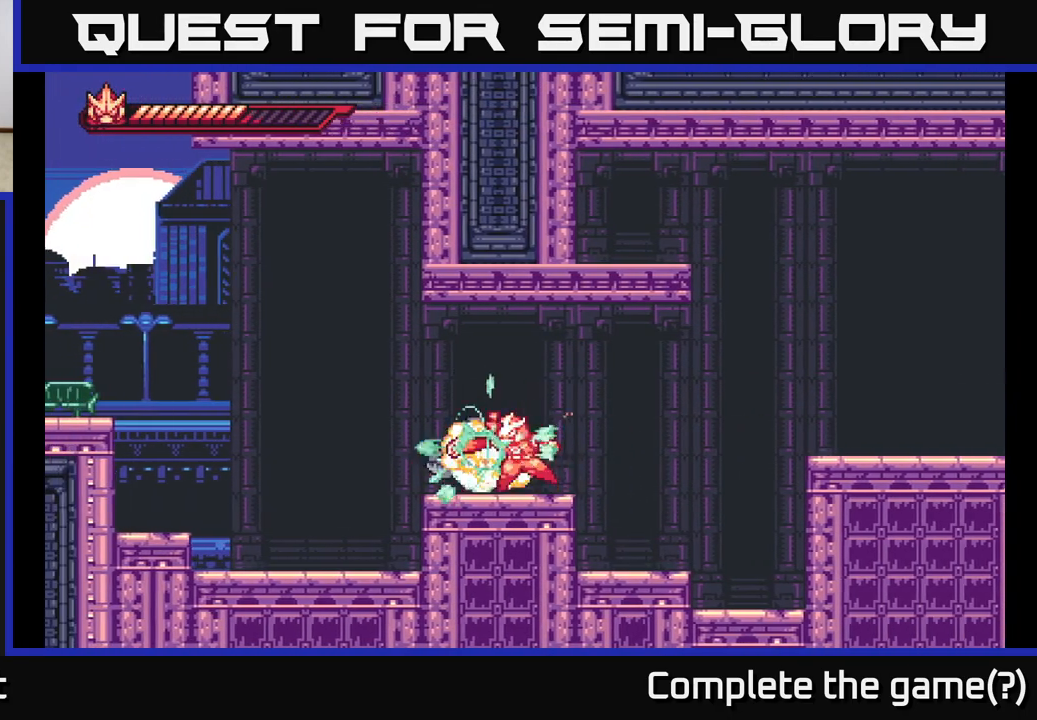
{"buttons": ["R2"], "left_stick": "right", "right_stick": "center", "events": [[33, "R2", "down"], [50, "left_stick", "center"], [367, "left_stick", "right"]]}
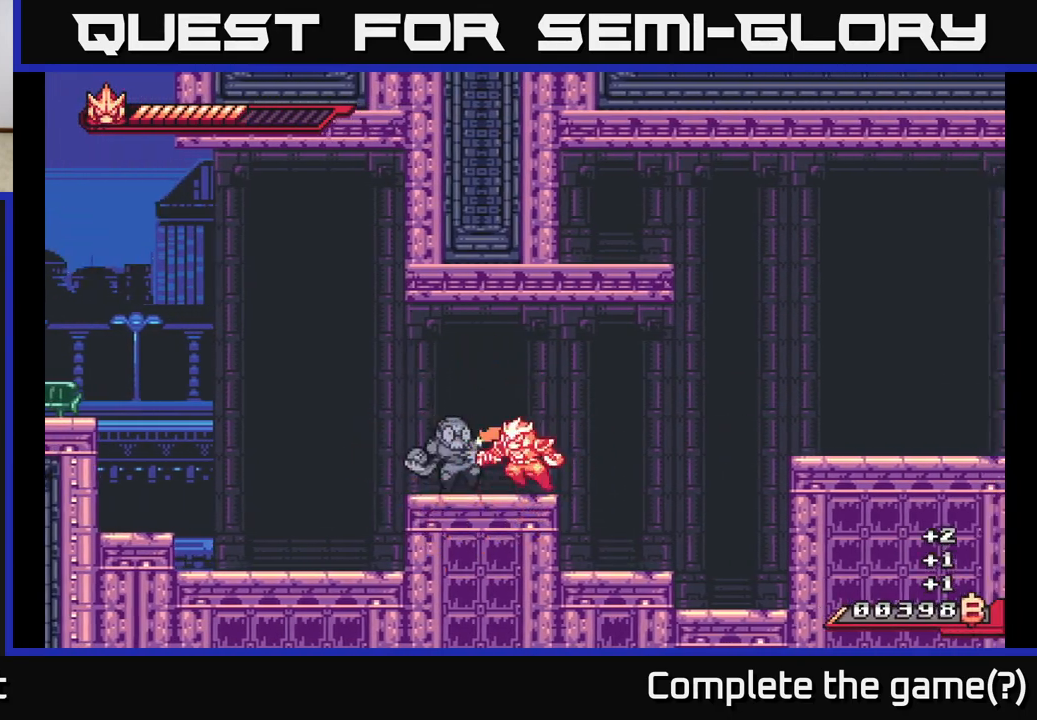
{"buttons": ["A", "R2"], "left_stick": "right", "right_stick": "center", "events": [[33, "left_stick", "left"], [83, "R2", "up"], [167, "R2", "down"], [383, "A", "down"], [383, "left_stick", "right"]]}
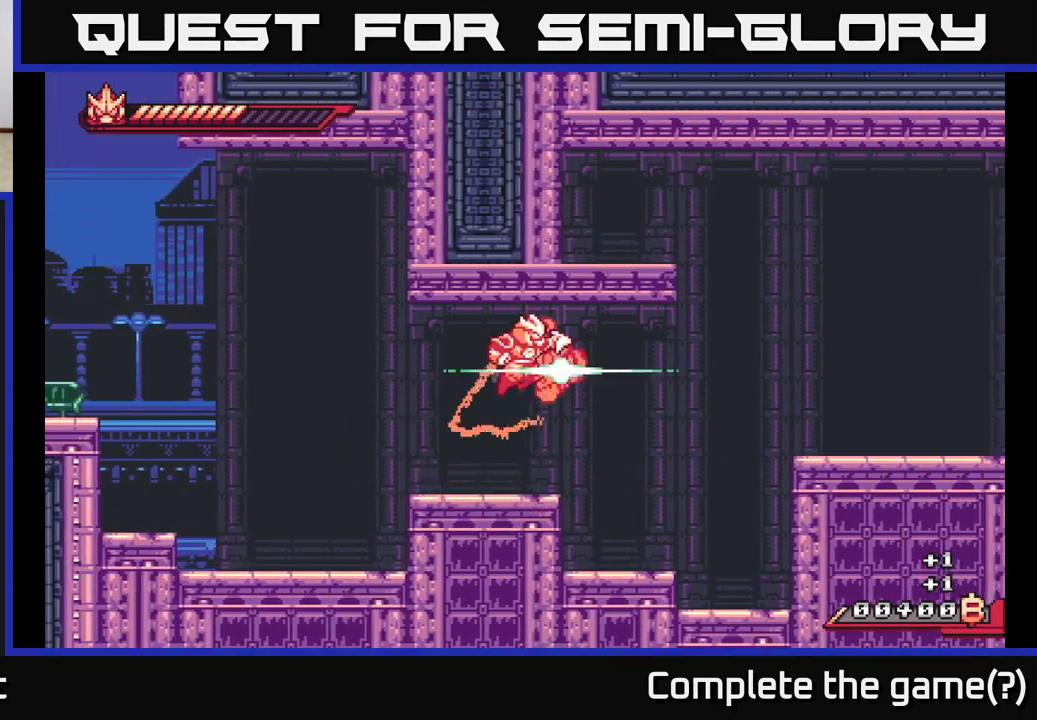
{"buttons": [], "left_stick": "down-right", "right_stick": "center", "events": [[33, "R2", "up"], [50, "L2", "down"], [67, "left_stick", "up-right"], [133, "R2", "down"], [167, "A", "up"], [183, "A", "down"], [250, "L2", "up"], [250, "left_stick", "right"], [267, "R2", "up"], [300, "X", "down"], [317, "L2", "down"], [417, "left_stick", "down-right"], [450, "A", "up"], [500, "L2", "up"], [500, "X", "up"]]}
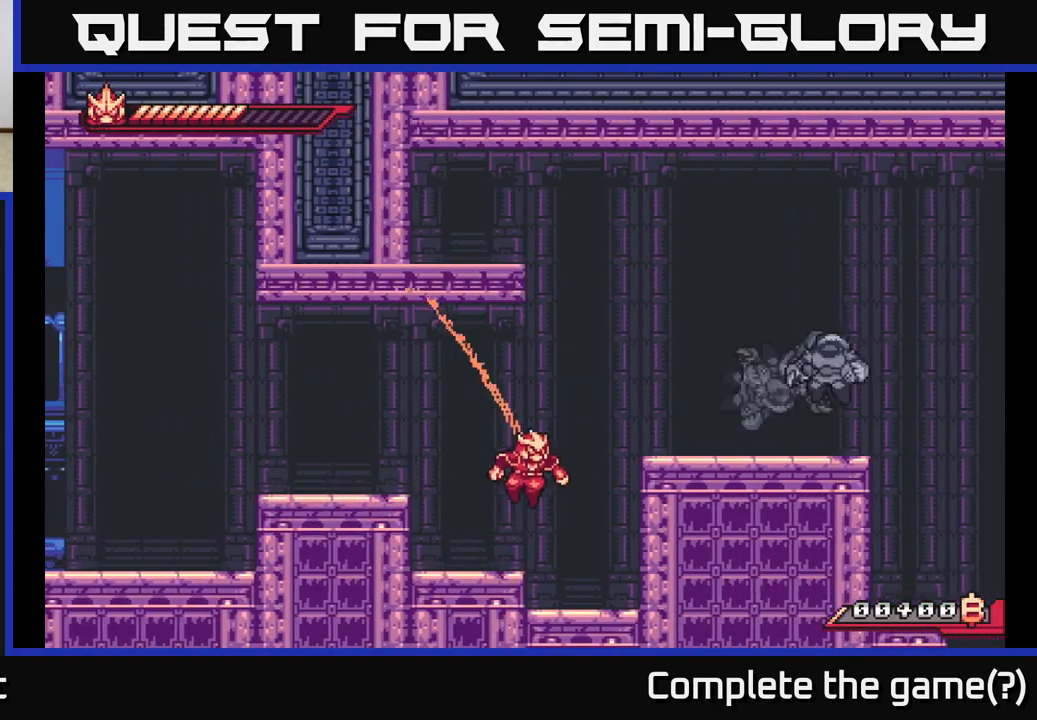
{"buttons": ["A"], "left_stick": "right", "right_stick": "center", "events": [[217, "A", "down"], [217, "left_stick", "right"]]}
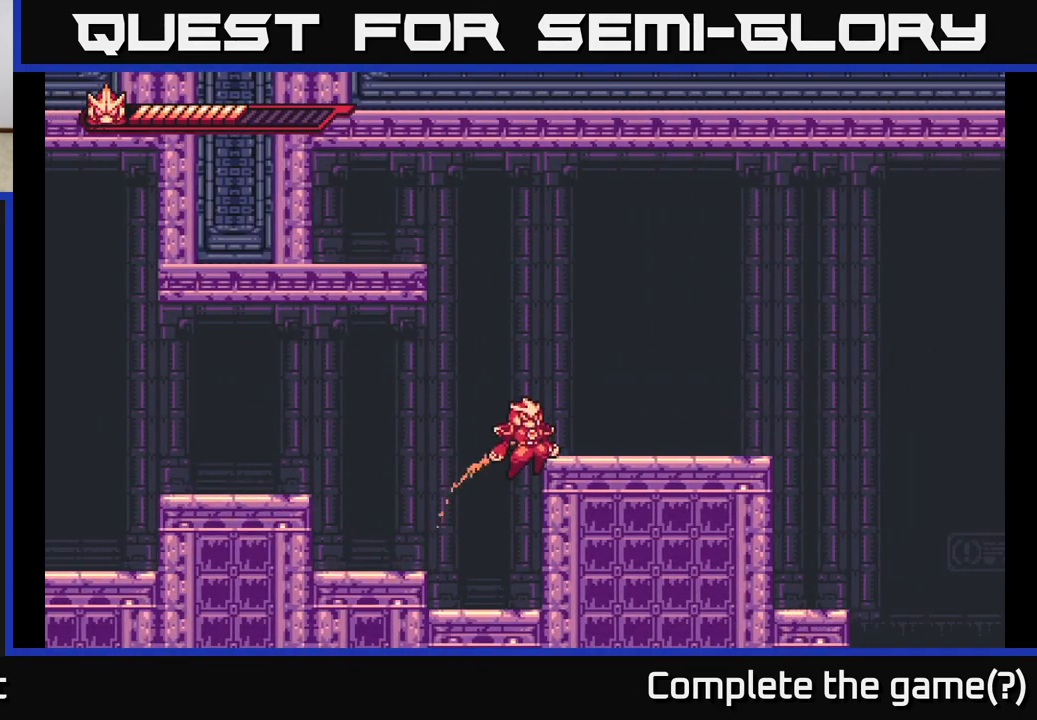
{"buttons": [], "left_stick": "up-right", "right_stick": "center", "events": [[50, "left_stick", "up-right"], [83, "A", "up"], [150, "A", "down"], [483, "A", "up"]]}
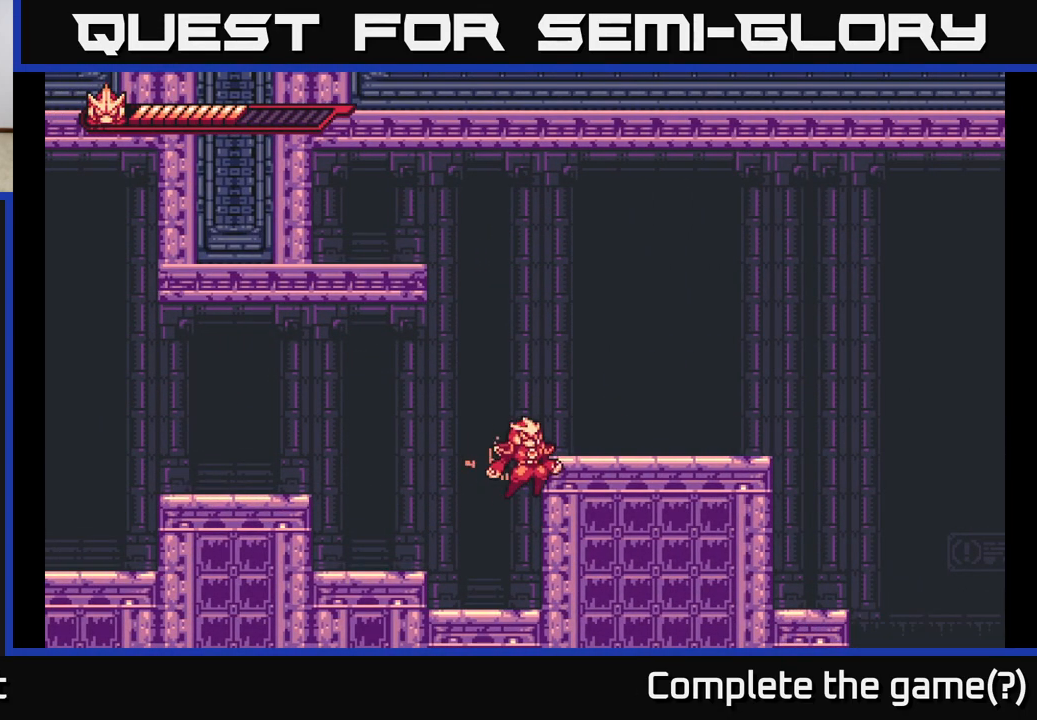
{"buttons": ["A"], "left_stick": "up-right", "right_stick": "center", "events": [[17, "A", "down"], [300, "A", "up"], [483, "A", "down"]]}
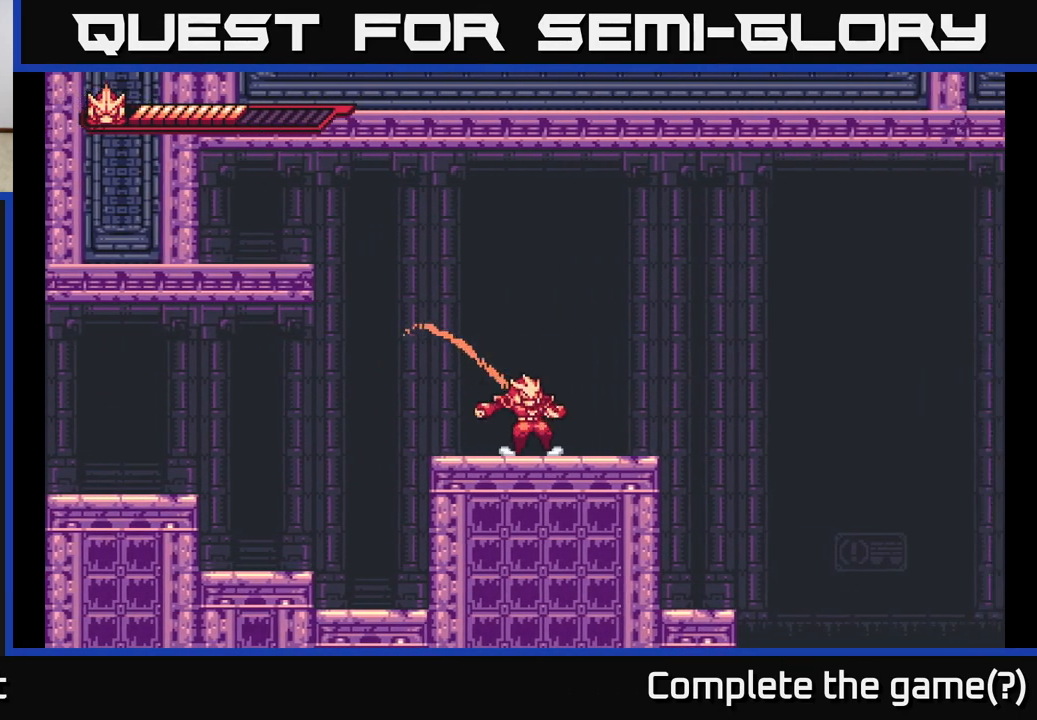
{"buttons": ["A"], "left_stick": "up-right", "right_stick": "center", "events": [[267, "R2", "down"], [333, "A", "up"], [367, "R2", "up"], [383, "A", "down"]]}
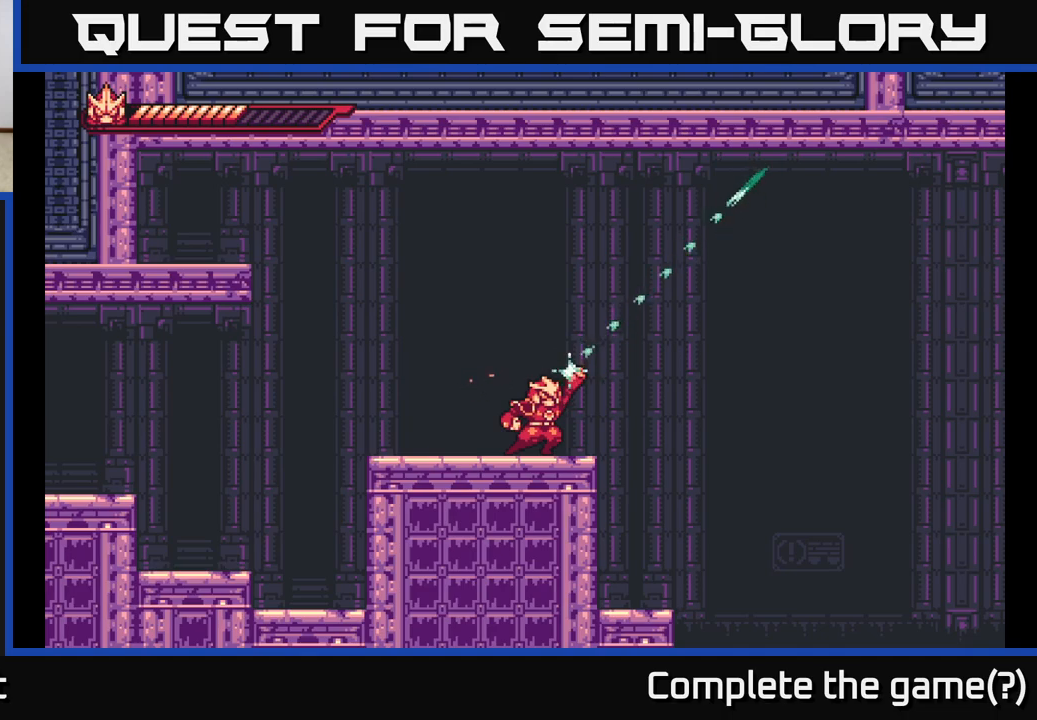
{"buttons": ["A"], "left_stick": "up-right", "right_stick": "center", "events": [[183, "A", "up"], [367, "A", "down"]]}
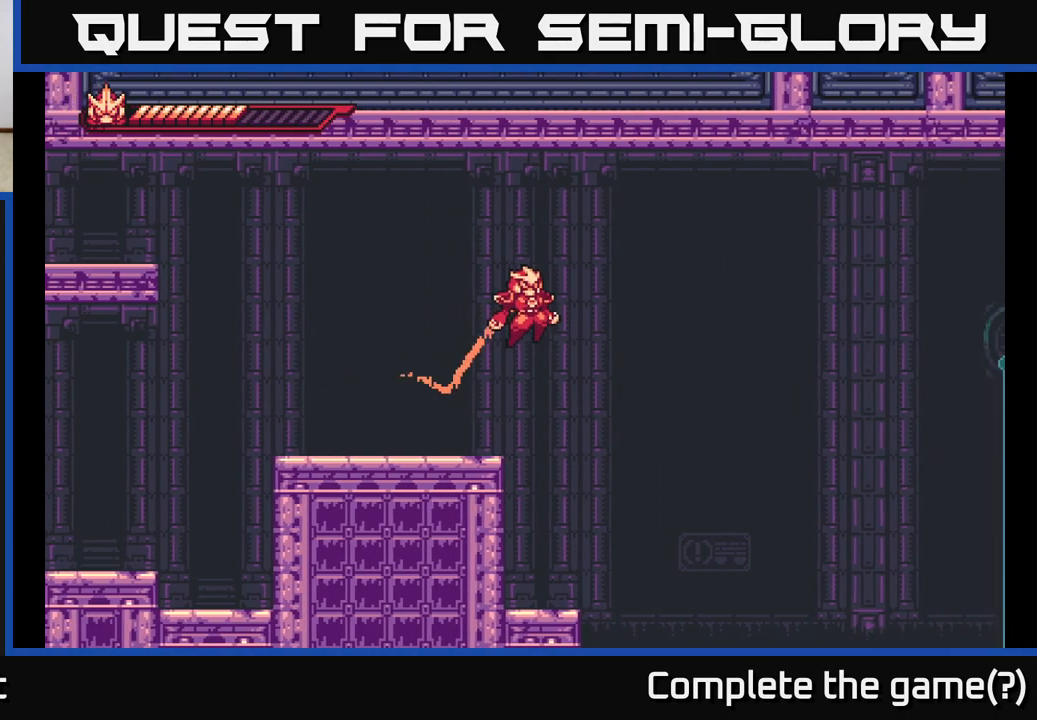
{"buttons": ["R2"], "left_stick": "right", "right_stick": "center", "events": [[83, "R2", "down"], [150, "A", "up"], [317, "left_stick", "right"]]}
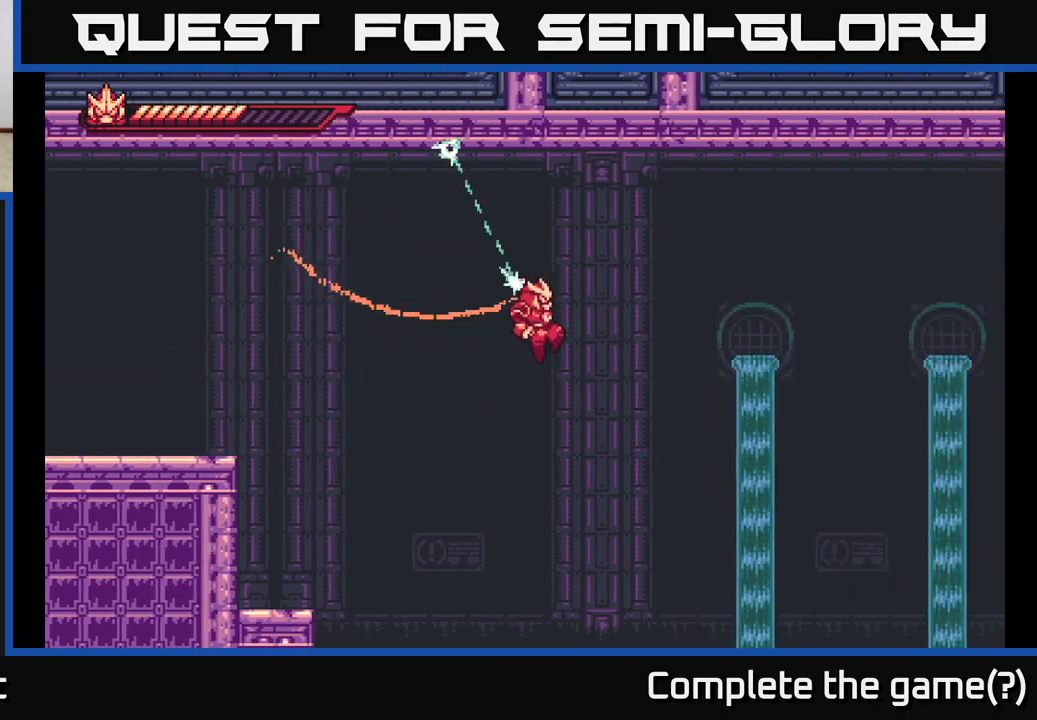
{"buttons": ["R2"], "left_stick": "up-right", "right_stick": "center", "events": [[200, "R2", "up"], [217, "left_stick", "up-right"], [267, "R2", "down"]]}
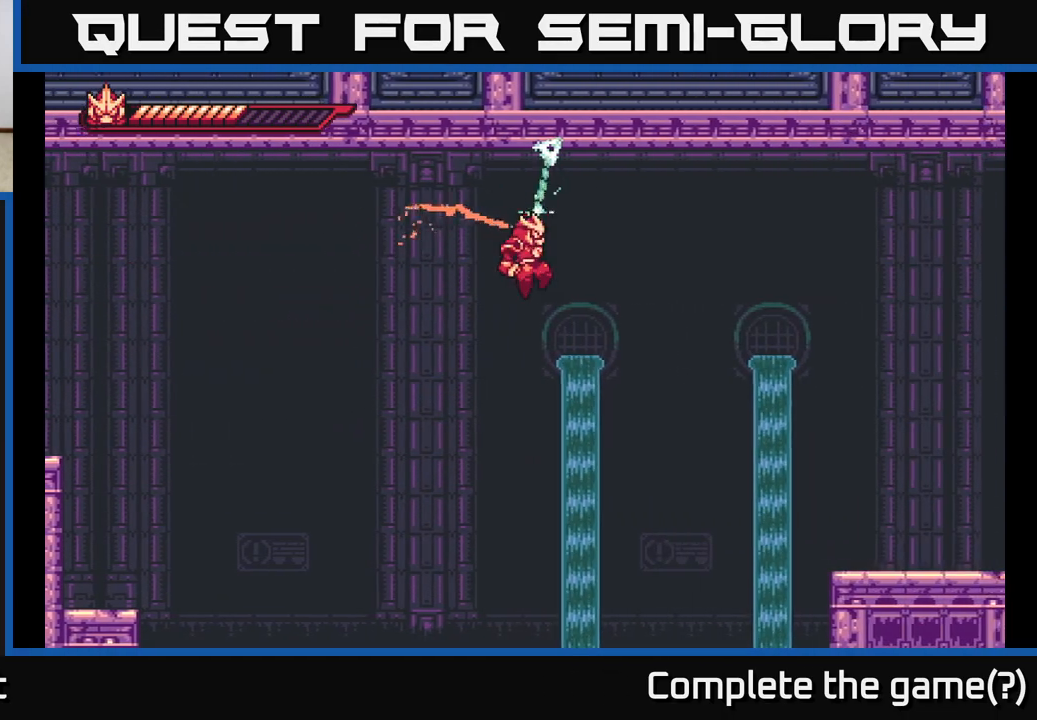
{"buttons": ["R2"], "left_stick": "right", "right_stick": "center", "events": [[83, "left_stick", "right"], [283, "R2", "up"], [400, "R2", "down"]]}
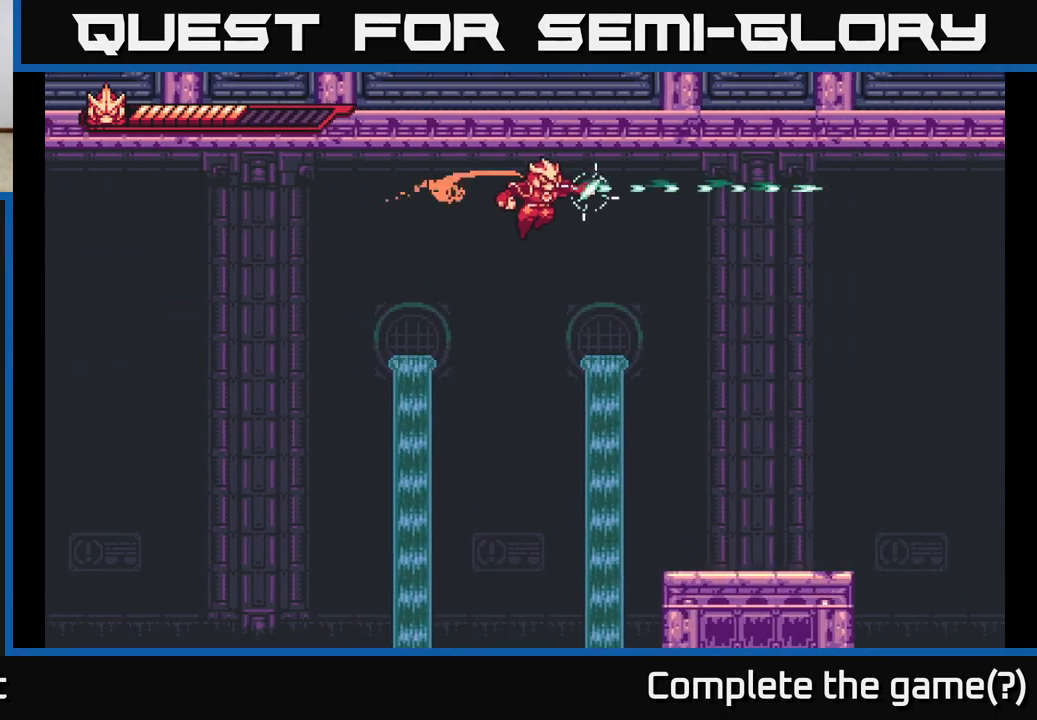
{"buttons": ["A", "R2"], "left_stick": "up-right", "right_stick": "center", "events": [[267, "left_stick", "up-right"], [283, "R2", "up"], [383, "A", "down"], [433, "R2", "down"]]}
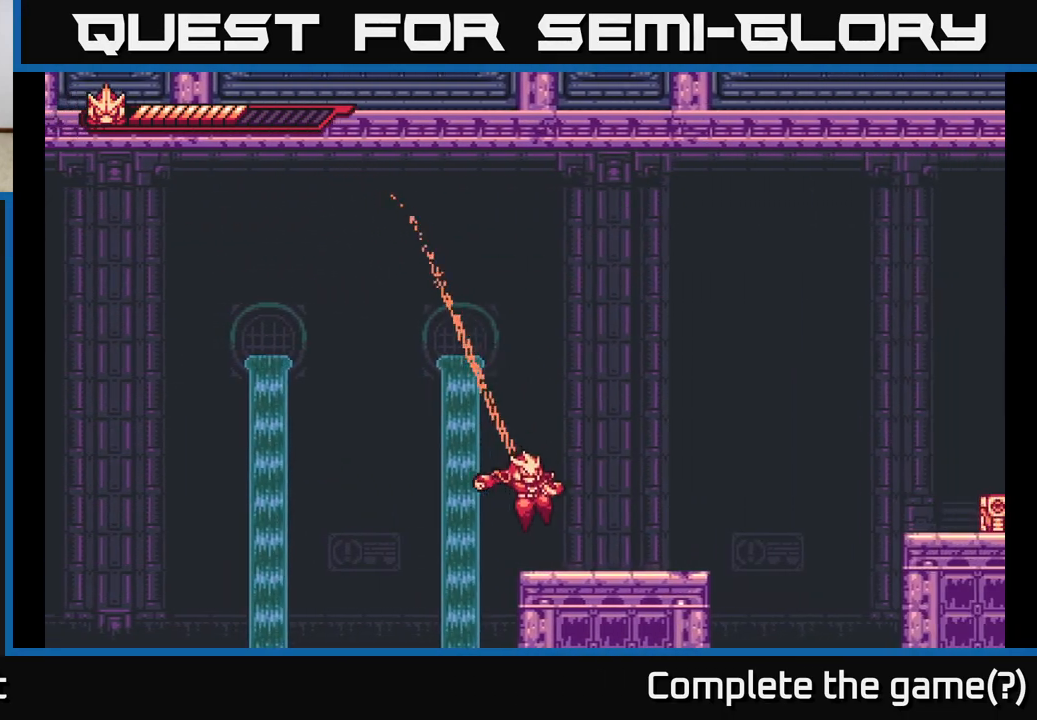
{"buttons": [], "left_stick": "right", "right_stick": "center", "events": [[117, "R2", "up"], [150, "A", "up"], [283, "left_stick", "center"], [350, "left_stick", "right"]]}
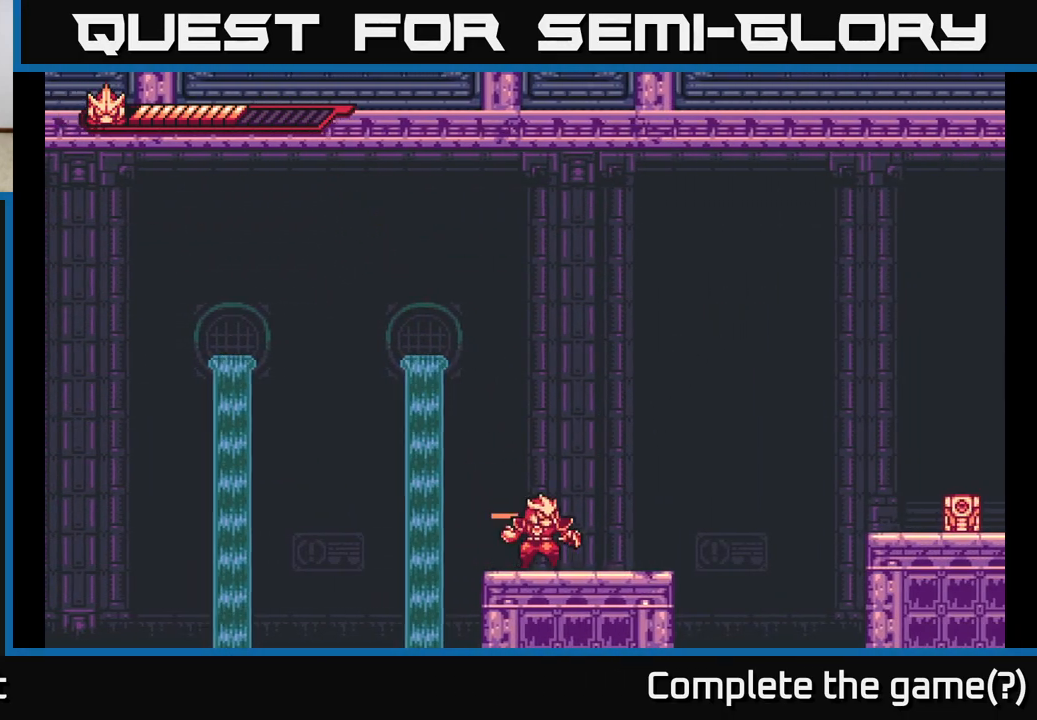
{"buttons": ["A", "L2"], "left_stick": "right", "right_stick": "center", "events": [[50, "L2", "down"], [267, "A", "down"]]}
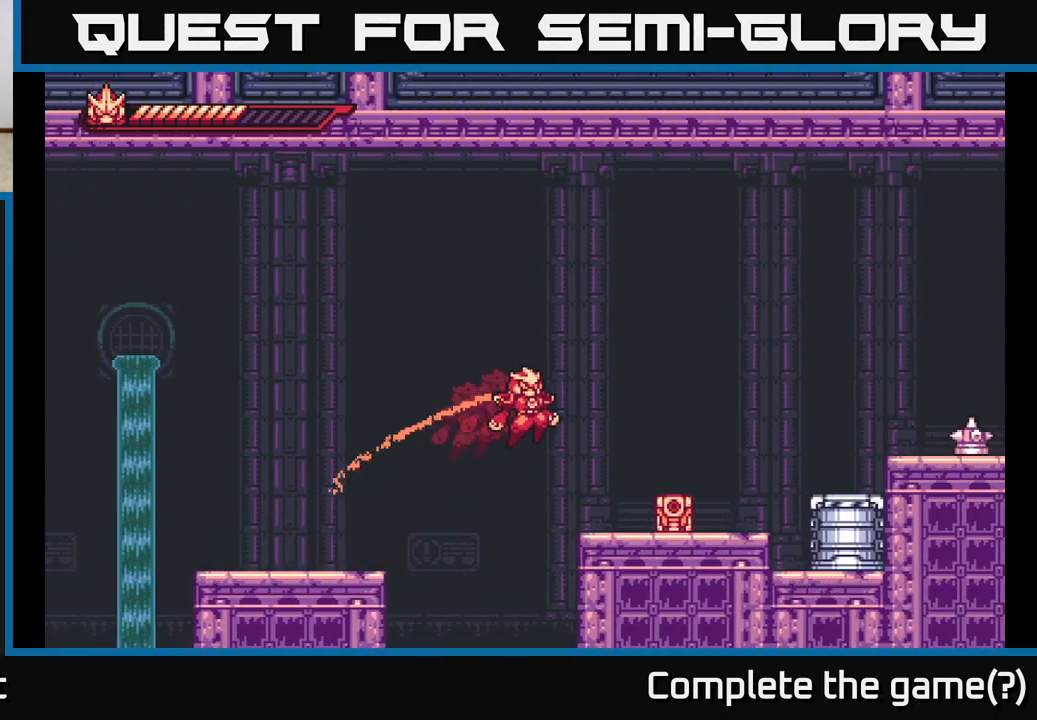
{"buttons": [], "left_stick": "center", "right_stick": "center", "events": [[17, "A", "up"], [233, "L2", "up"], [233, "X", "down"], [333, "X", "up"], [400, "X", "down"], [417, "left_stick", "center"], [467, "X", "up"]]}
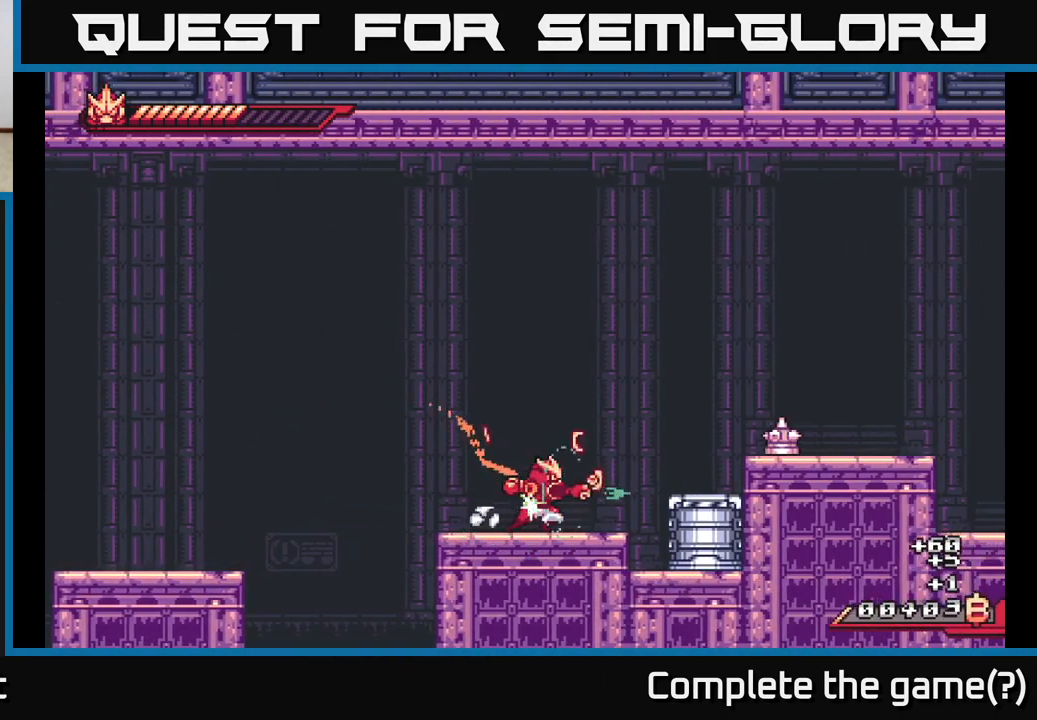
{"buttons": [], "left_stick": "center", "right_stick": "center", "events": [[17, "left_stick", "up-right"], [50, "X", "down"], [150, "A", "down"], [150, "X", "up"], [233, "X", "down"], [333, "A", "up"], [383, "X", "up"], [483, "left_stick", "center"]]}
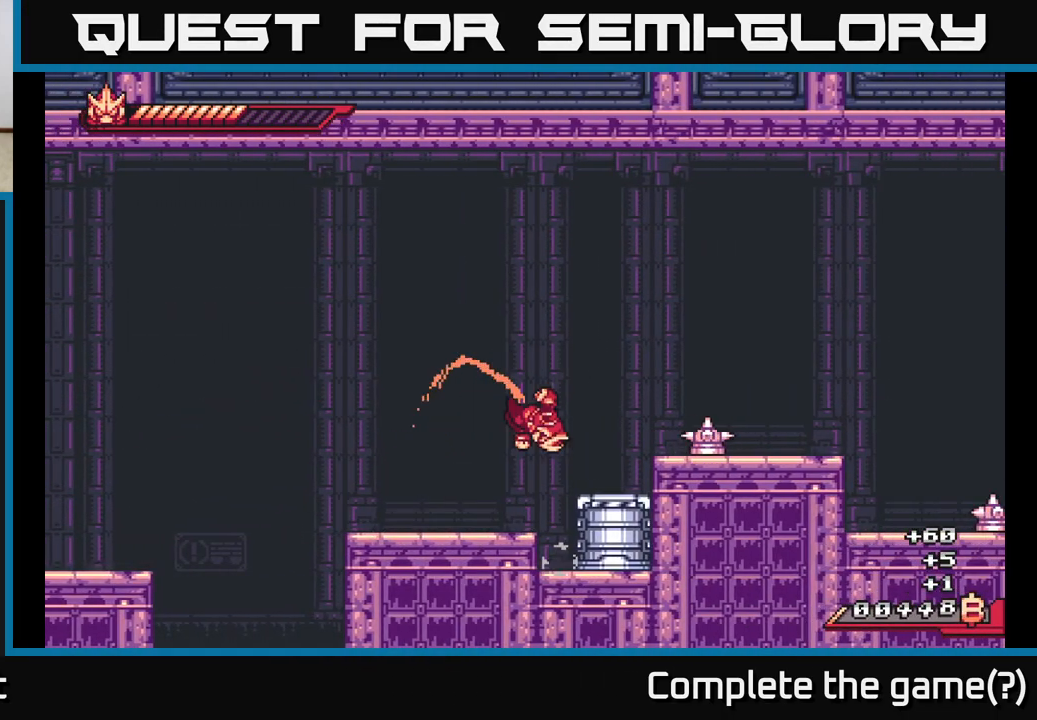
{"buttons": [], "left_stick": "right", "right_stick": "center", "events": [[67, "left_stick", "right"], [233, "A", "down"], [433, "A", "up"]]}
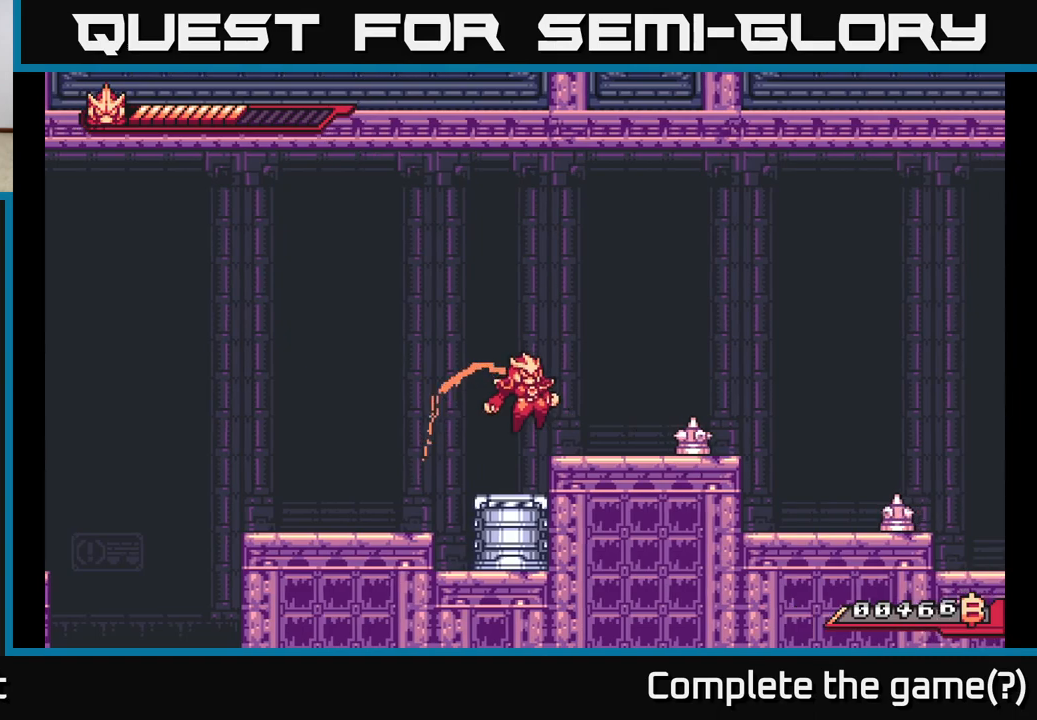
{"buttons": [], "left_stick": "center", "right_stick": "center", "events": [[167, "X", "down"], [233, "X", "up"], [267, "left_stick", "center"], [367, "X", "down"], [433, "X", "up"]]}
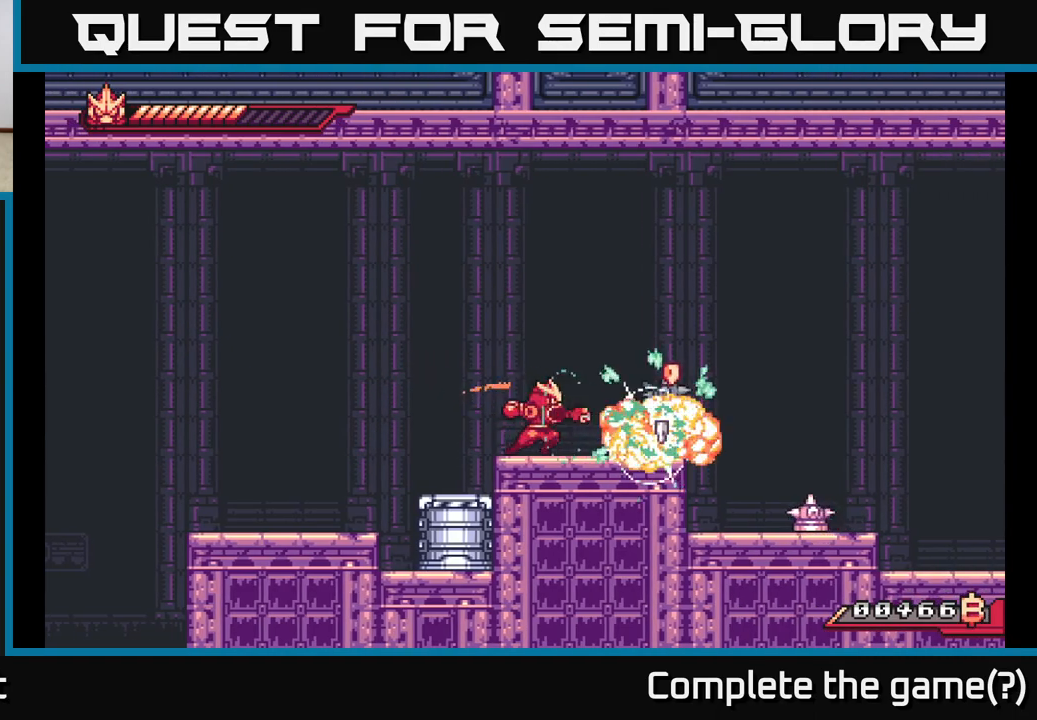
{"buttons": ["L2"], "left_stick": "right", "right_stick": "center", "events": [[33, "X", "down"], [100, "X", "up"], [200, "X", "down"], [233, "left_stick", "right"], [283, "X", "up"], [467, "L2", "down"]]}
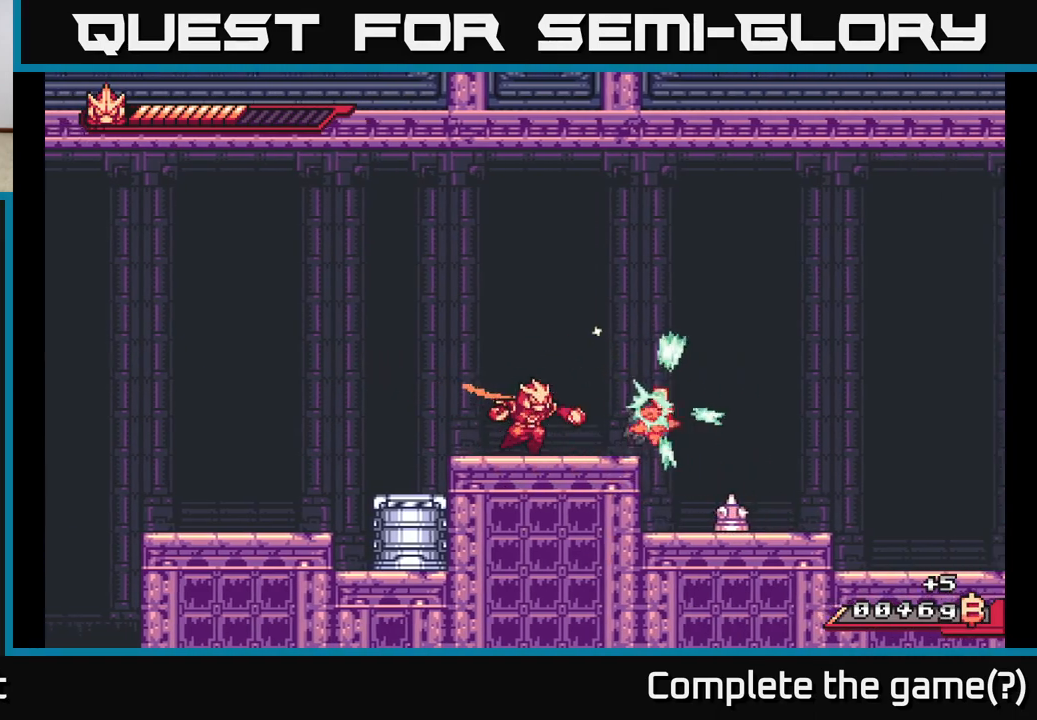
{"buttons": ["L2"], "left_stick": "right", "right_stick": "center", "events": [[283, "A", "down"], [317, "L2", "up"], [383, "L2", "down"], [483, "A", "up"]]}